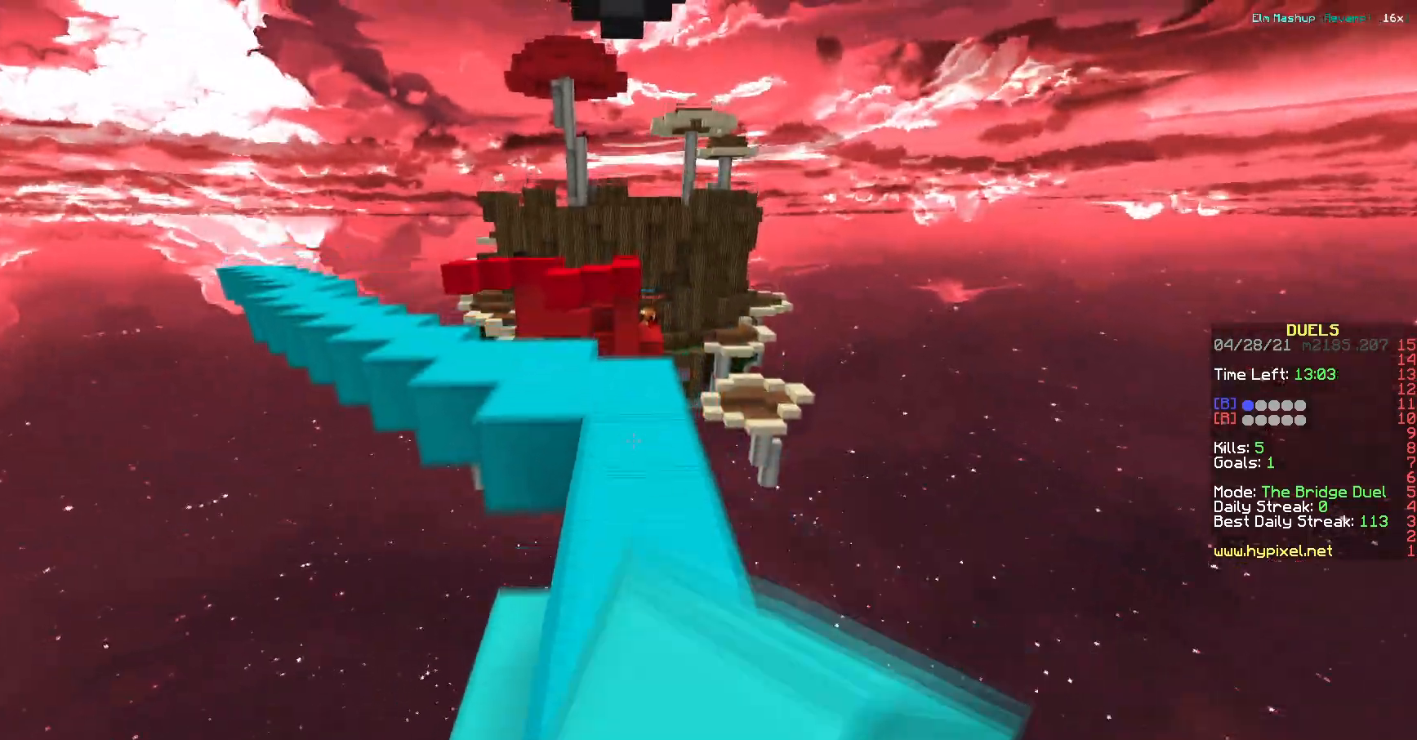
Gameplay with keyboard; each line is a JSON object with the keys held at the frame after it. "events" lists presses ("down") and releases ("up") of "a", "d", "s" and "w" between this image and that frame as [ms after this image, input, new state], when the widget could be followed in between. No other keys are recorded. Mouse input is not recorded.
{"keys": ["a", "w"]}
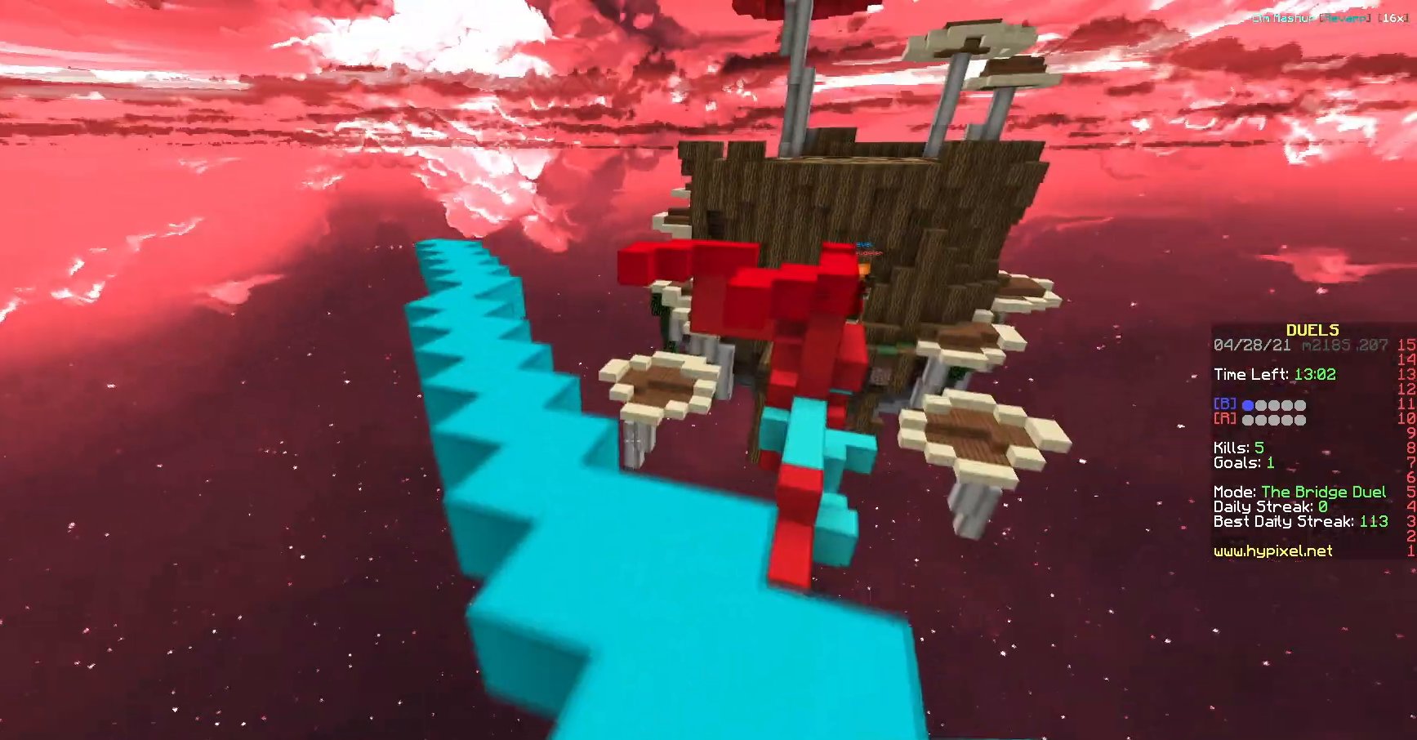
{"keys": ["a", "w"], "events": []}
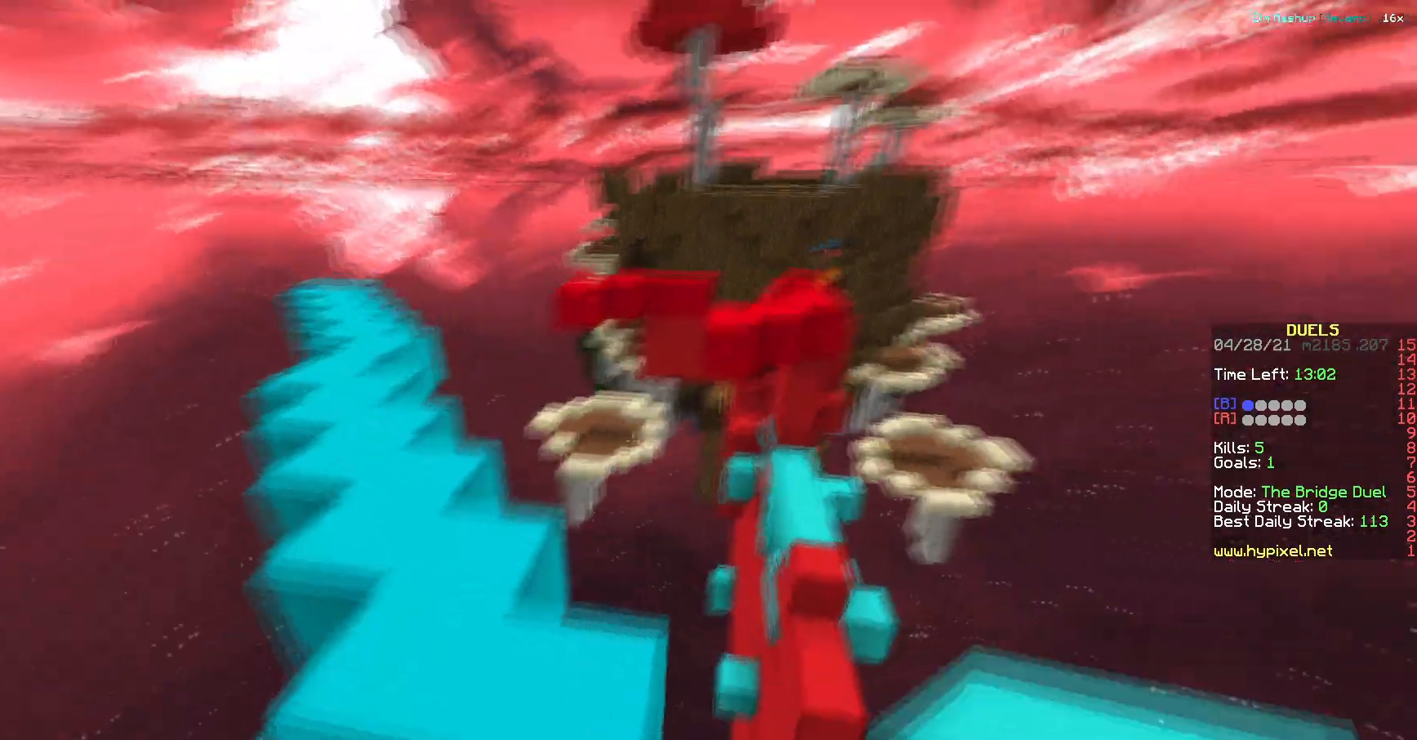
{"keys": ["a"], "events": [[350, "w", "up"]]}
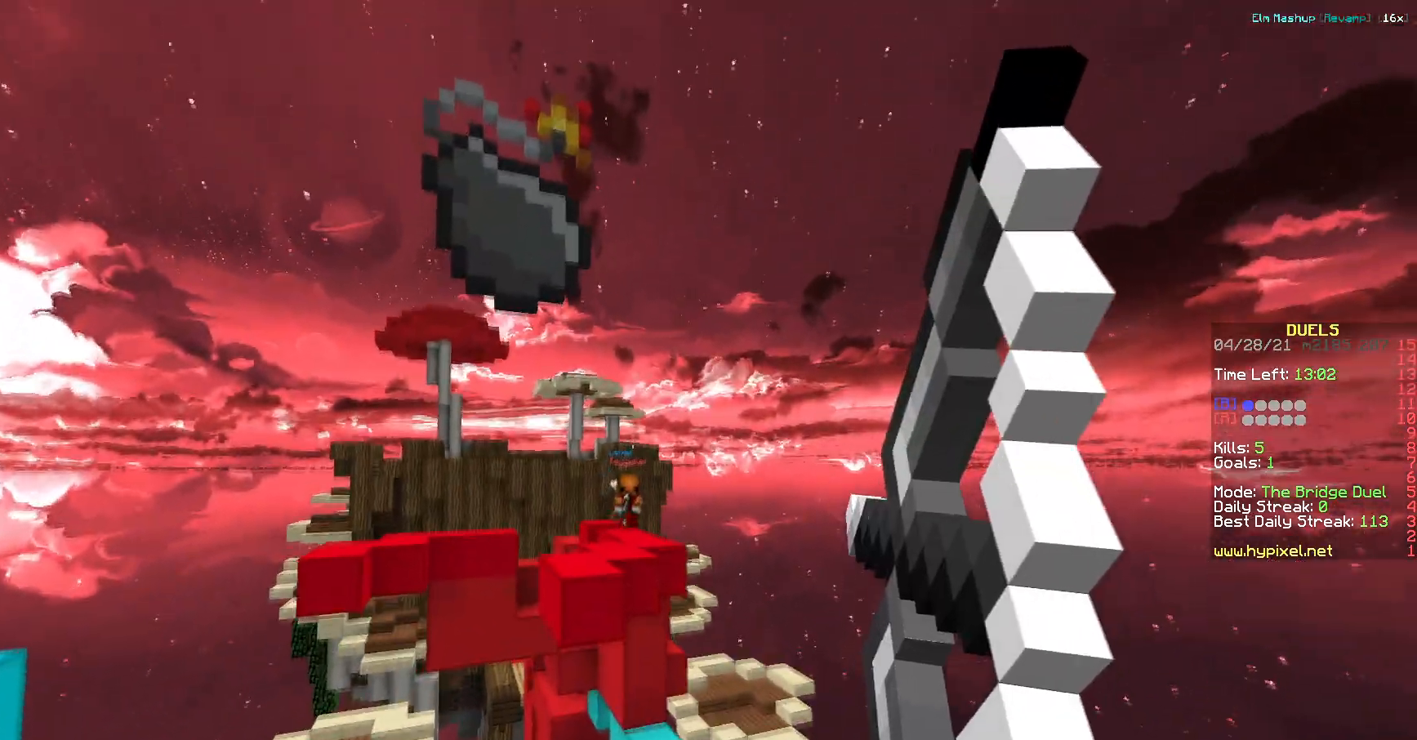
{"keys": ["w"], "events": [[83, "d", "down"], [100, "w", "down"], [150, "a", "up"], [467, "d", "up"]]}
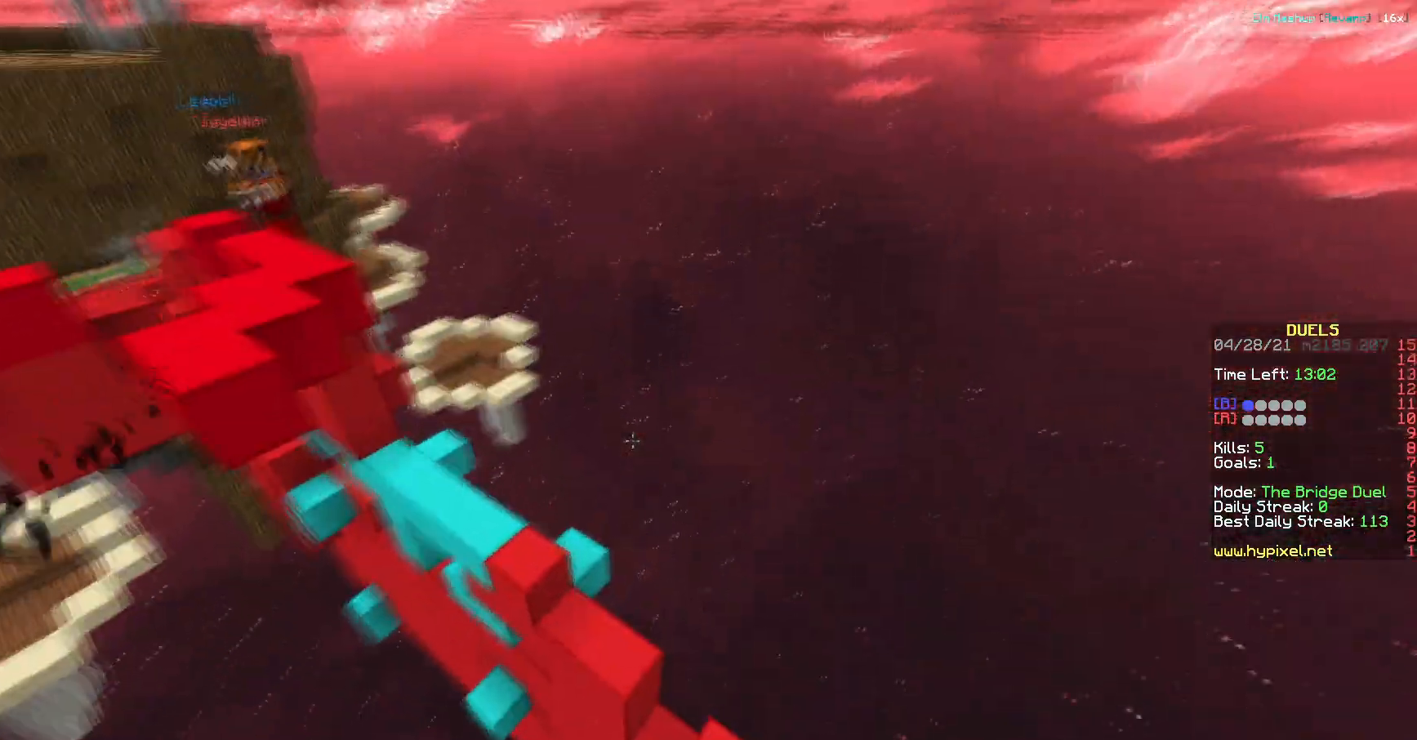
{"keys": ["w"], "events": []}
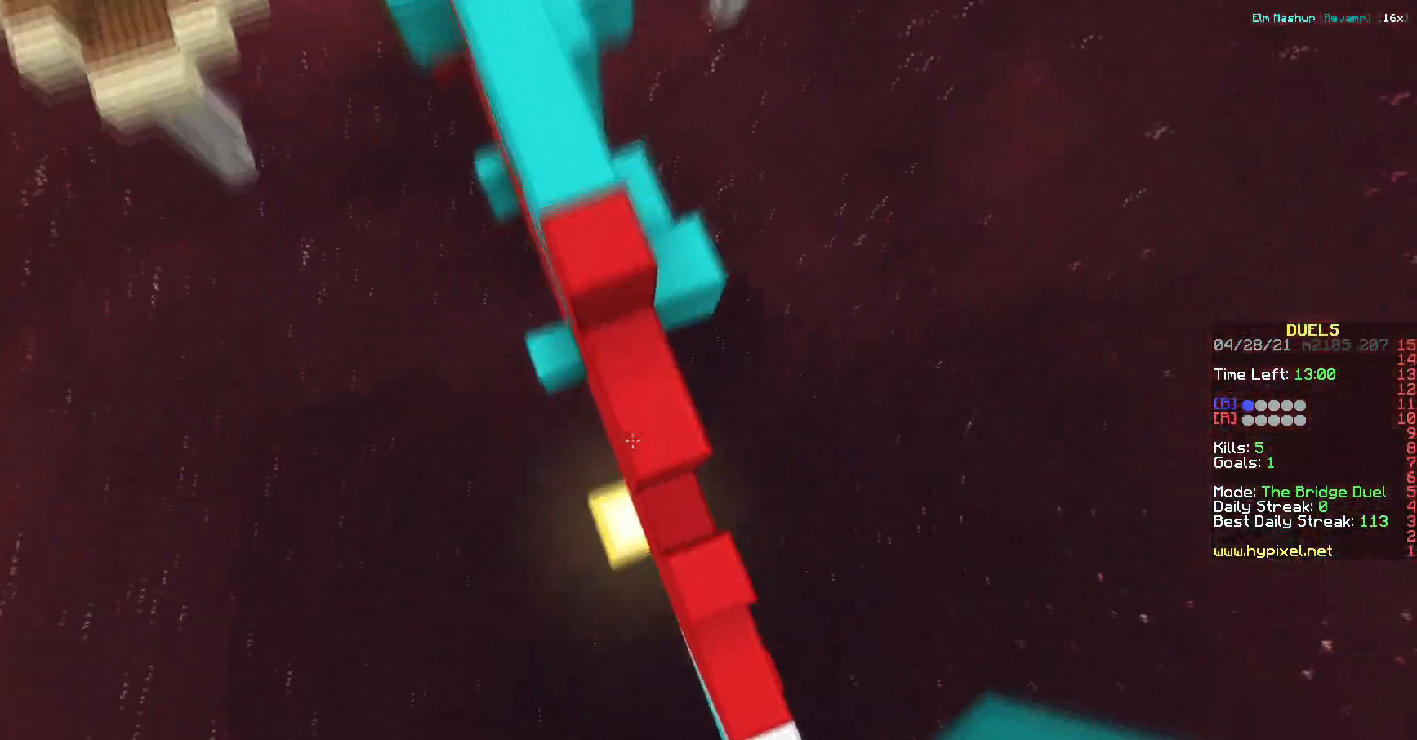
{"keys": ["w"], "events": [[133, "a", "down"], [266, "a", "up"]]}
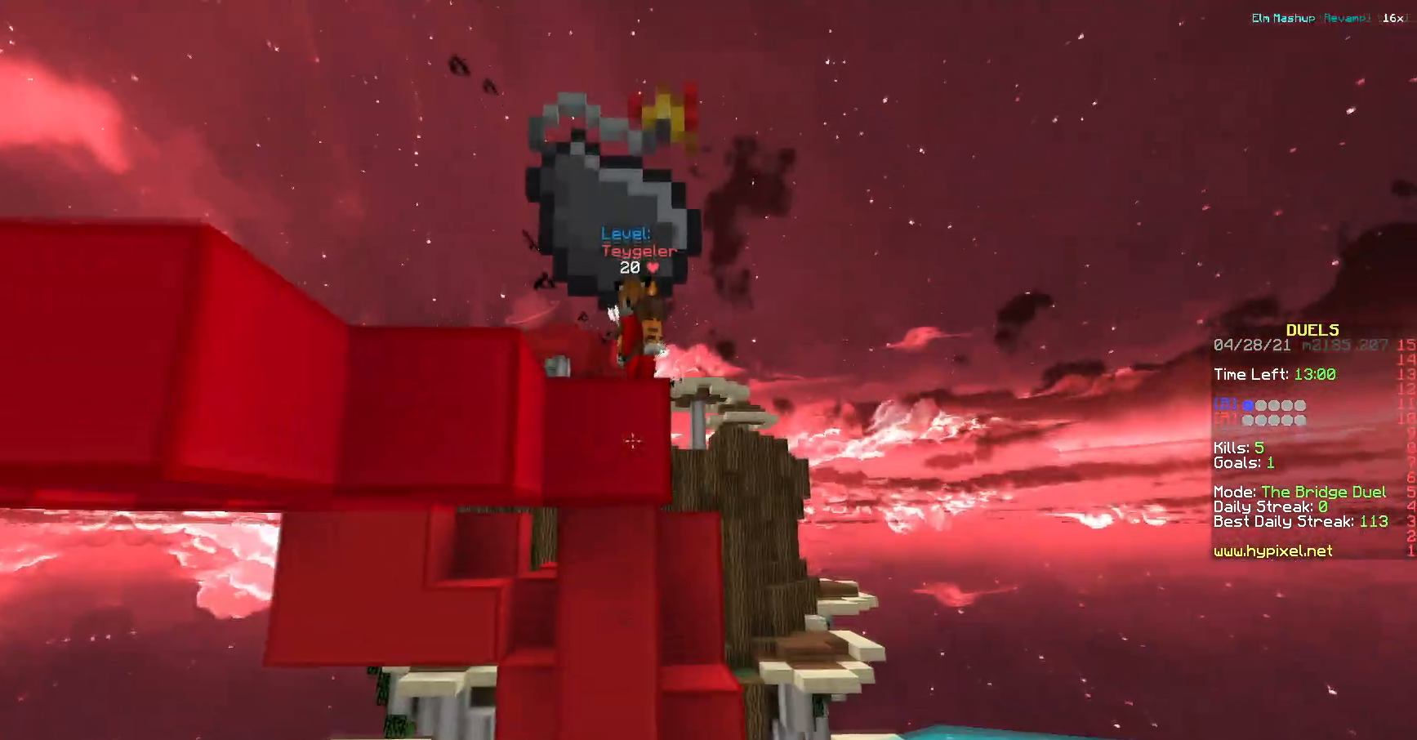
{"keys": ["a", "w"], "events": [[17, "a", "down"], [267, "a", "up"], [467, "a", "down"]]}
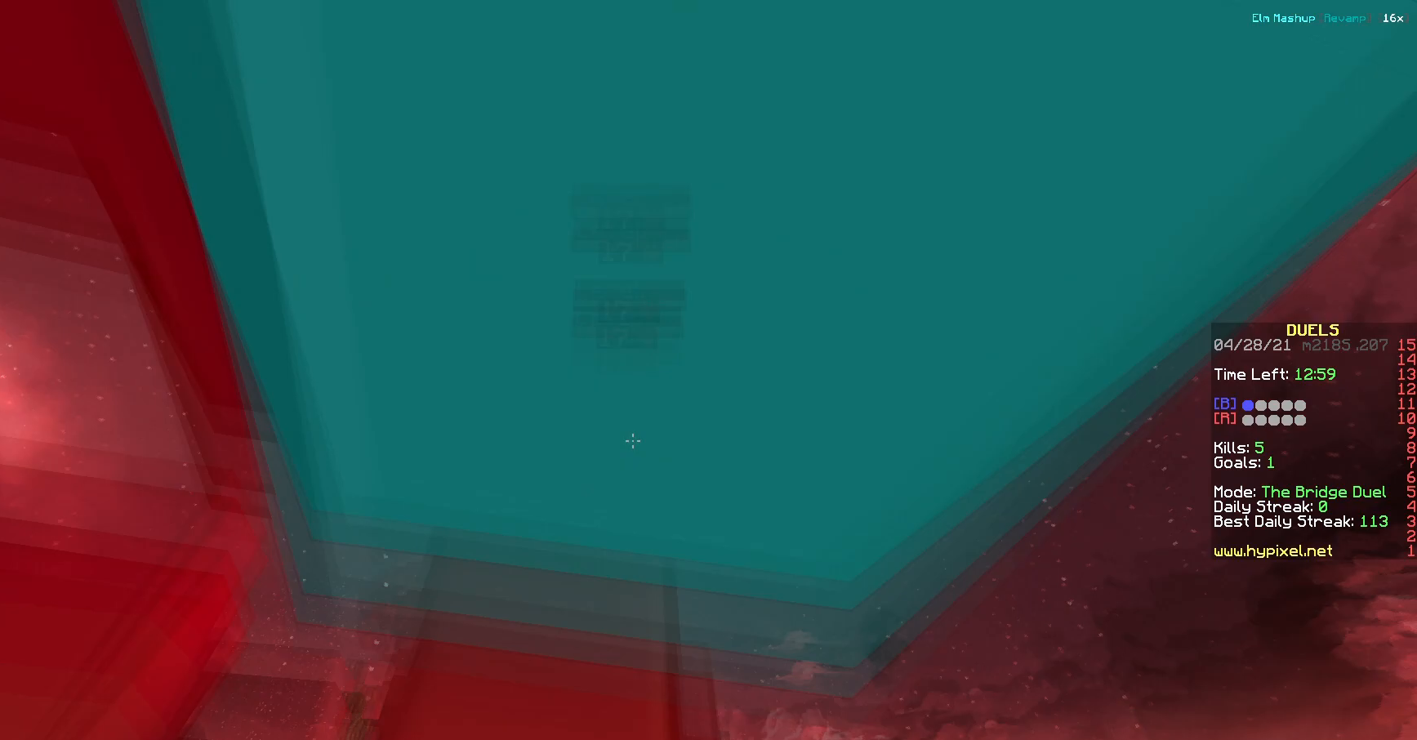
{"keys": ["a", "w"]}
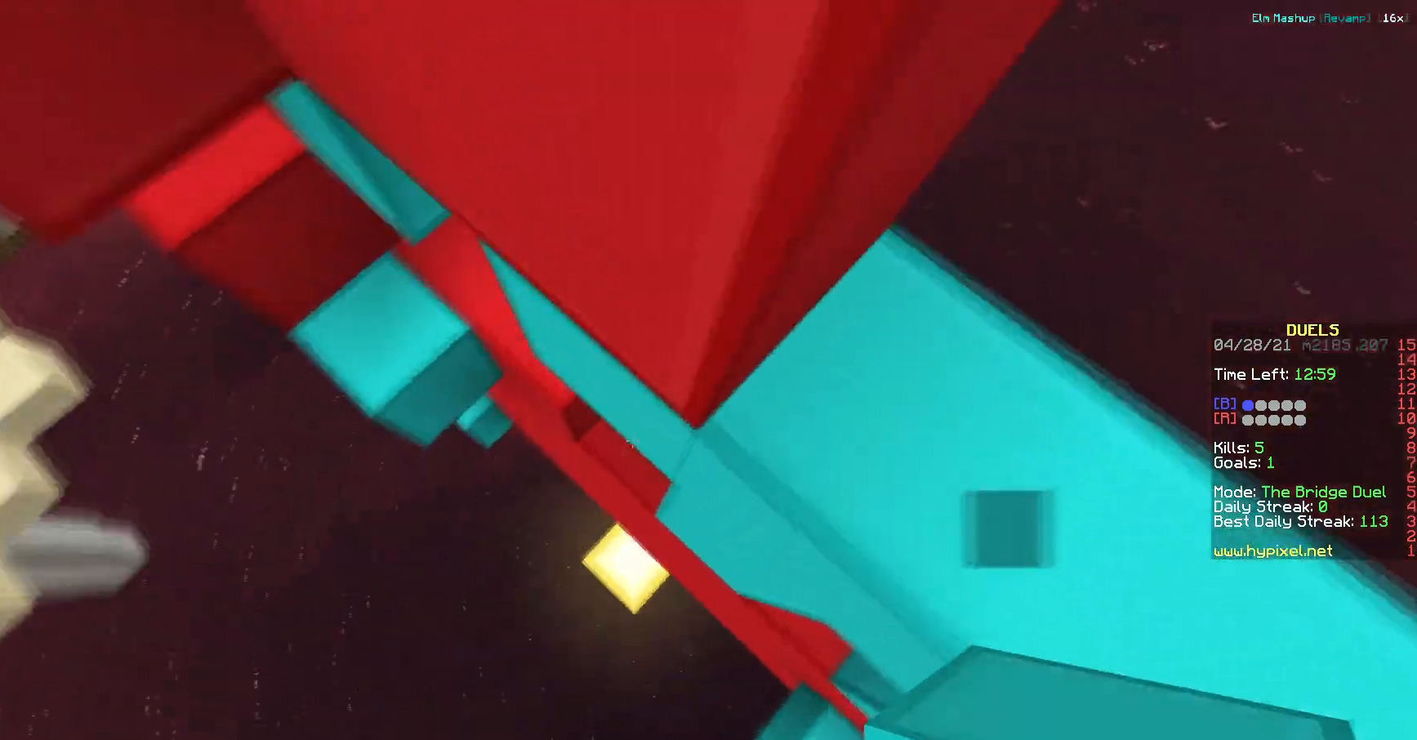
{"keys": ["a"], "events": [[467, "w", "up"]]}
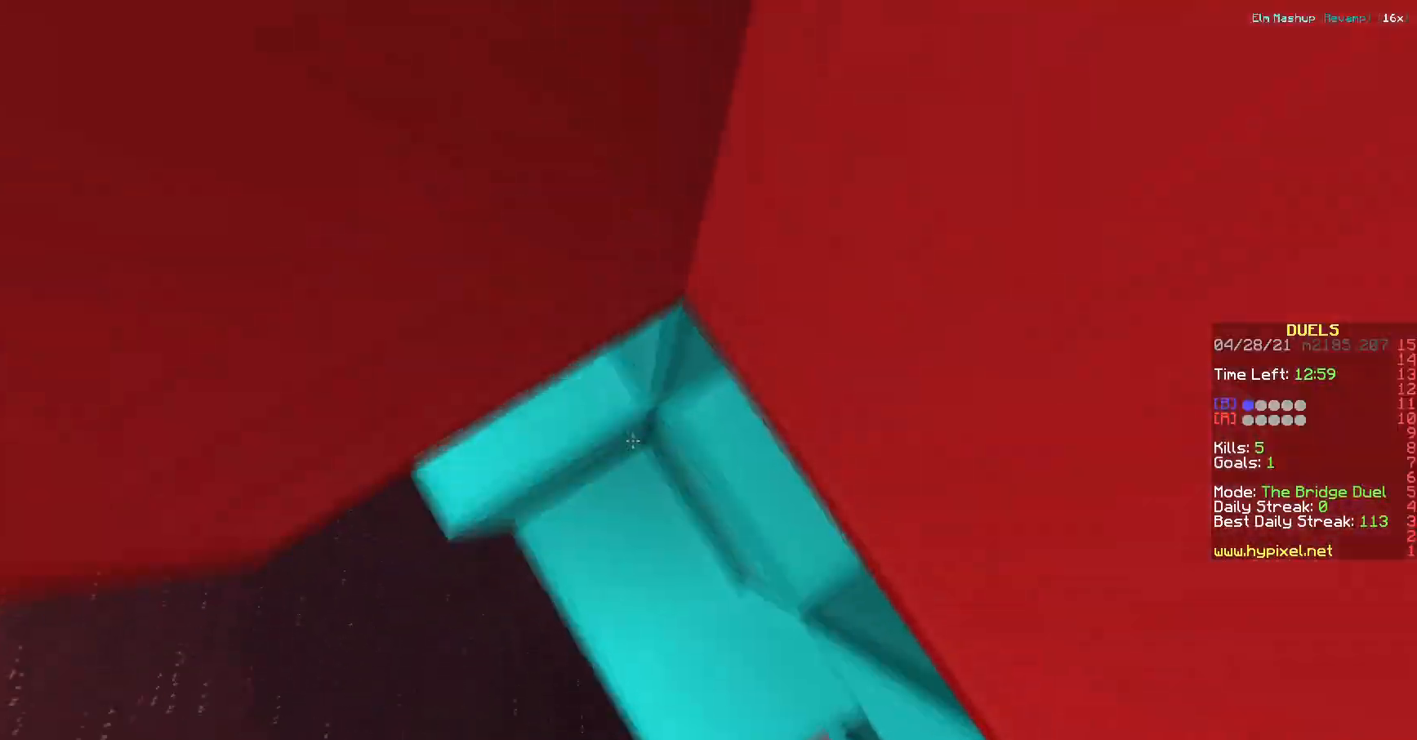
{"keys": [], "events": [[183, "s", "down"], [417, "s", "up"], [467, "a", "up"]]}
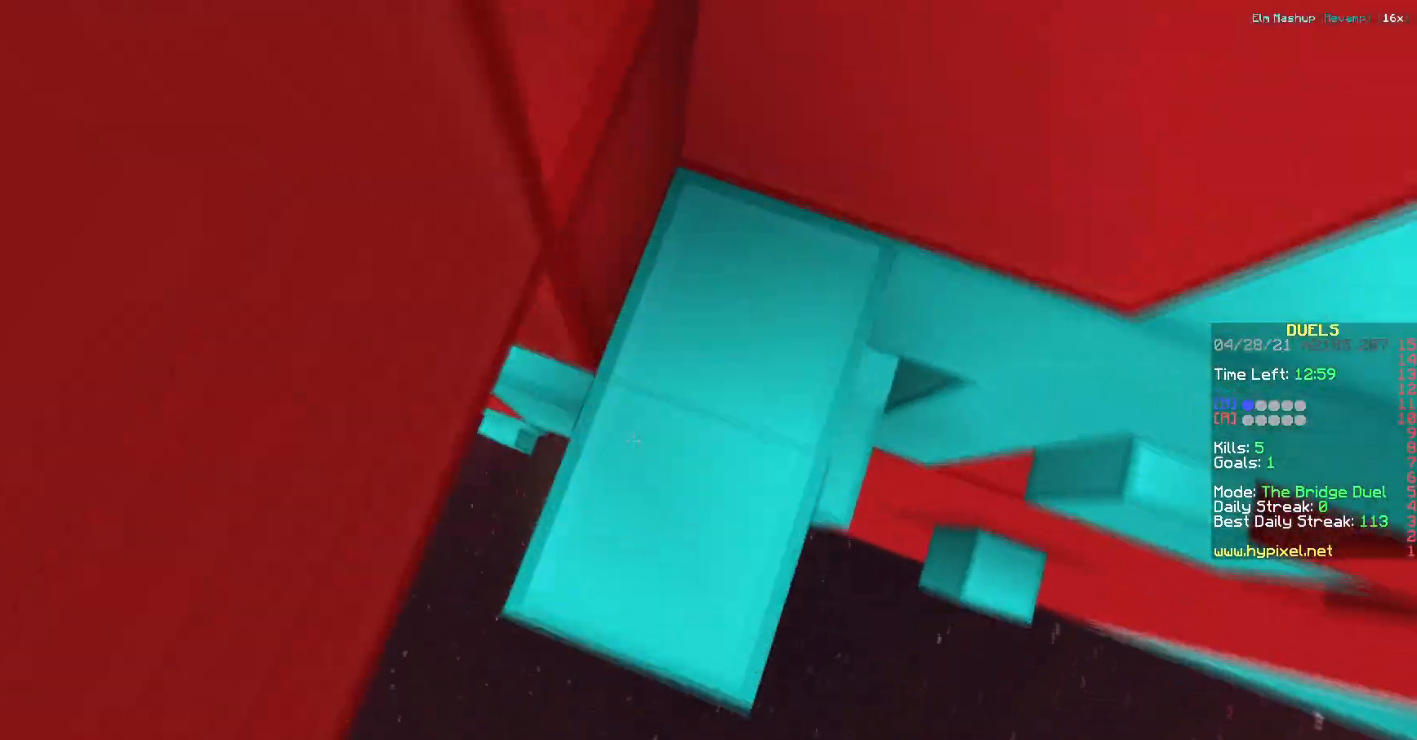
{"keys": ["d"], "events": [[17, "w", "down"], [33, "d", "down"], [83, "d", "up"], [150, "a", "down"], [300, "a", "up"], [300, "d", "down"], [317, "w", "up"]]}
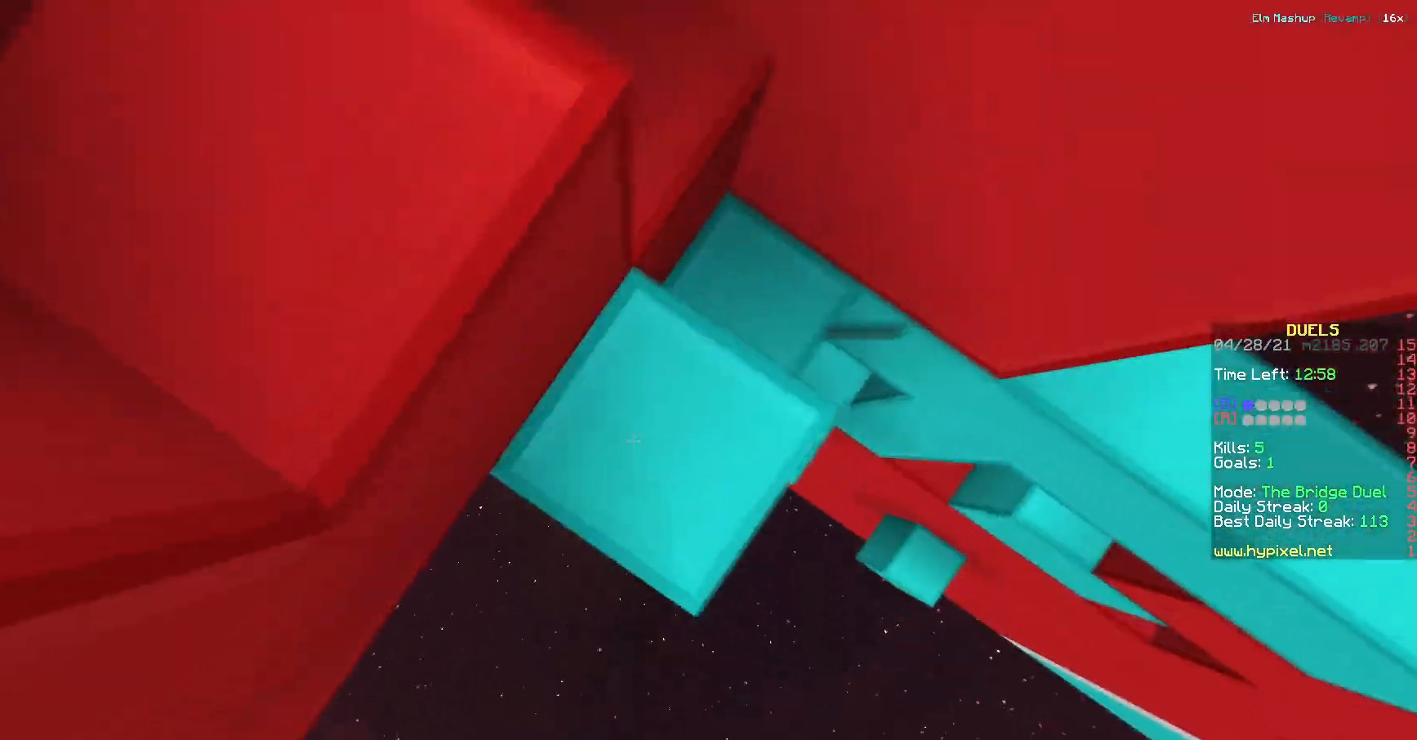
{"keys": [], "events": [[133, "w", "down"], [166, "d", "up"], [183, "a", "down"], [233, "w", "up"], [350, "a", "up"]]}
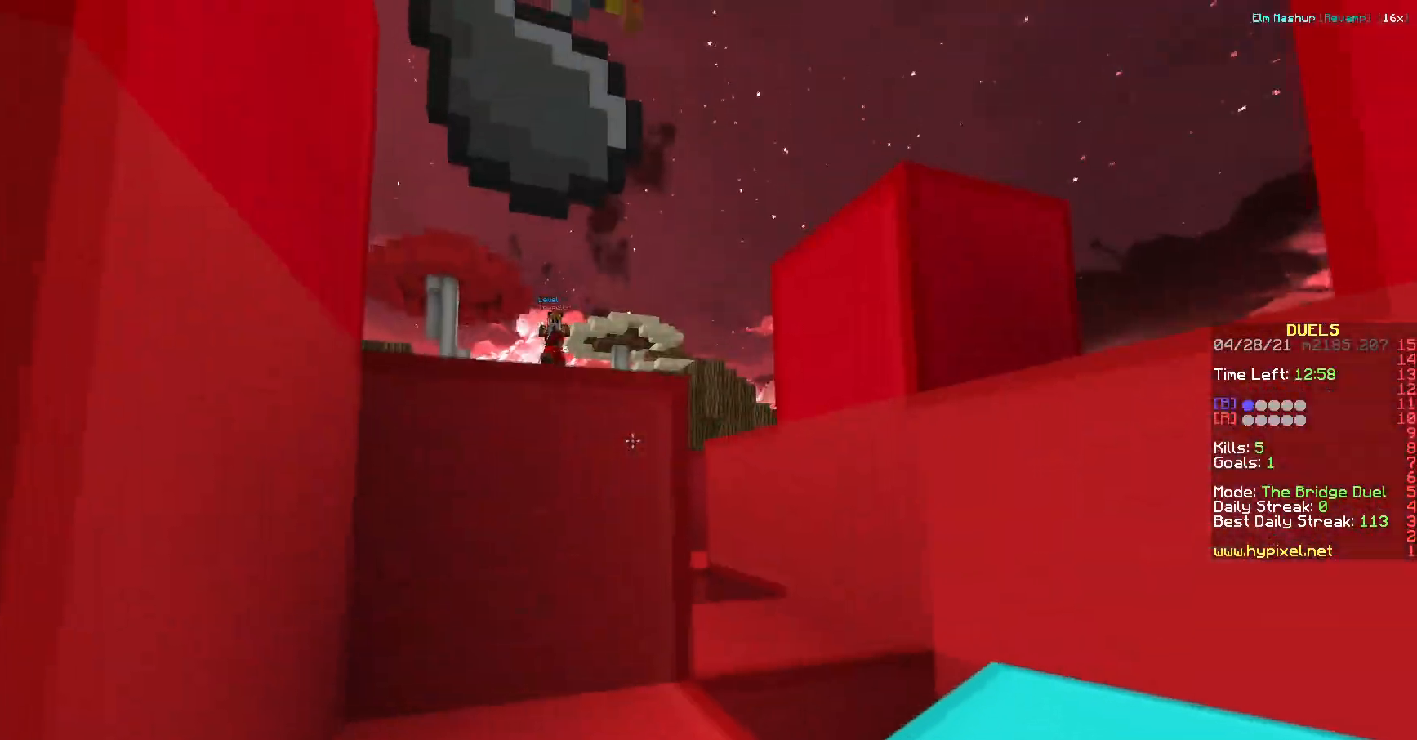
{"keys": ["a", "w"], "events": [[300, "w", "down"], [484, "a", "down"]]}
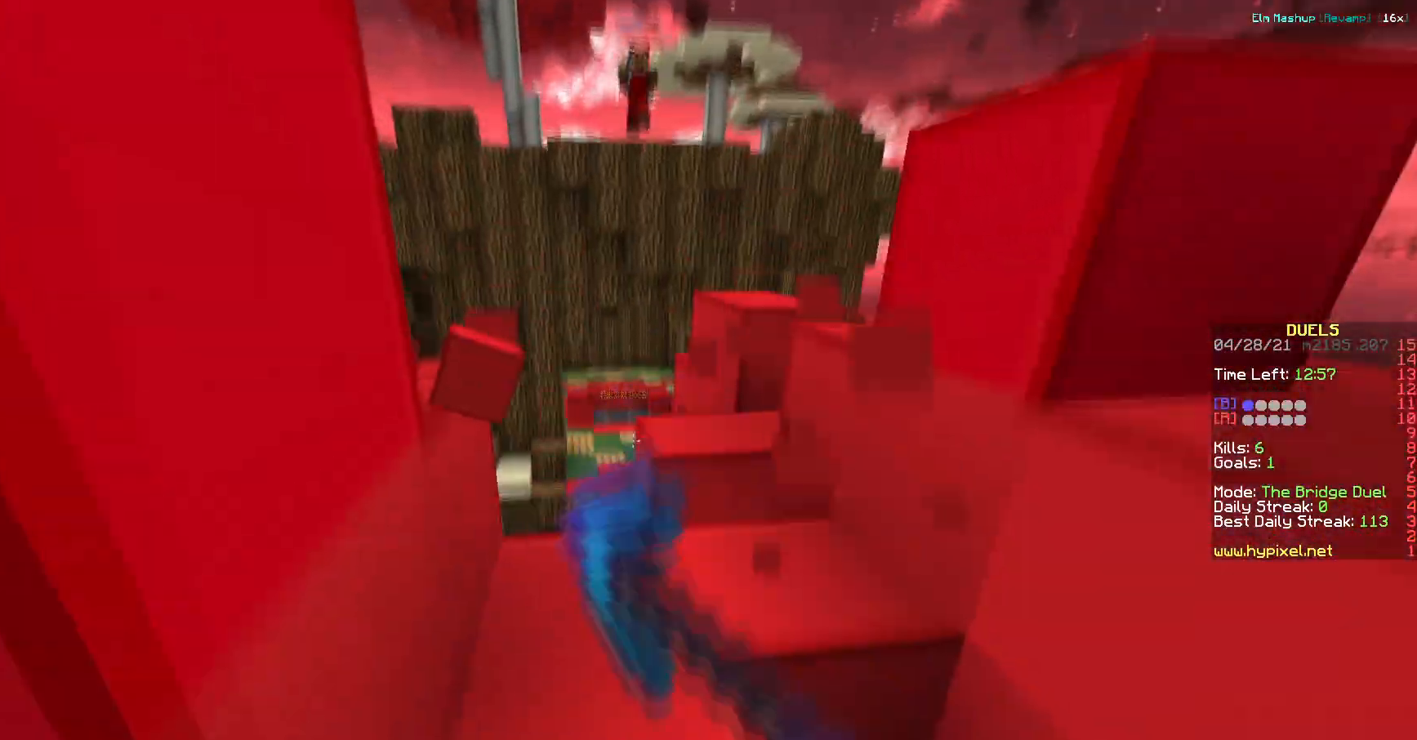
{"keys": ["a"], "events": [[16, "w", "up"], [50, "w", "down"], [183, "a", "up"], [317, "a", "down"], [383, "w", "up"]]}
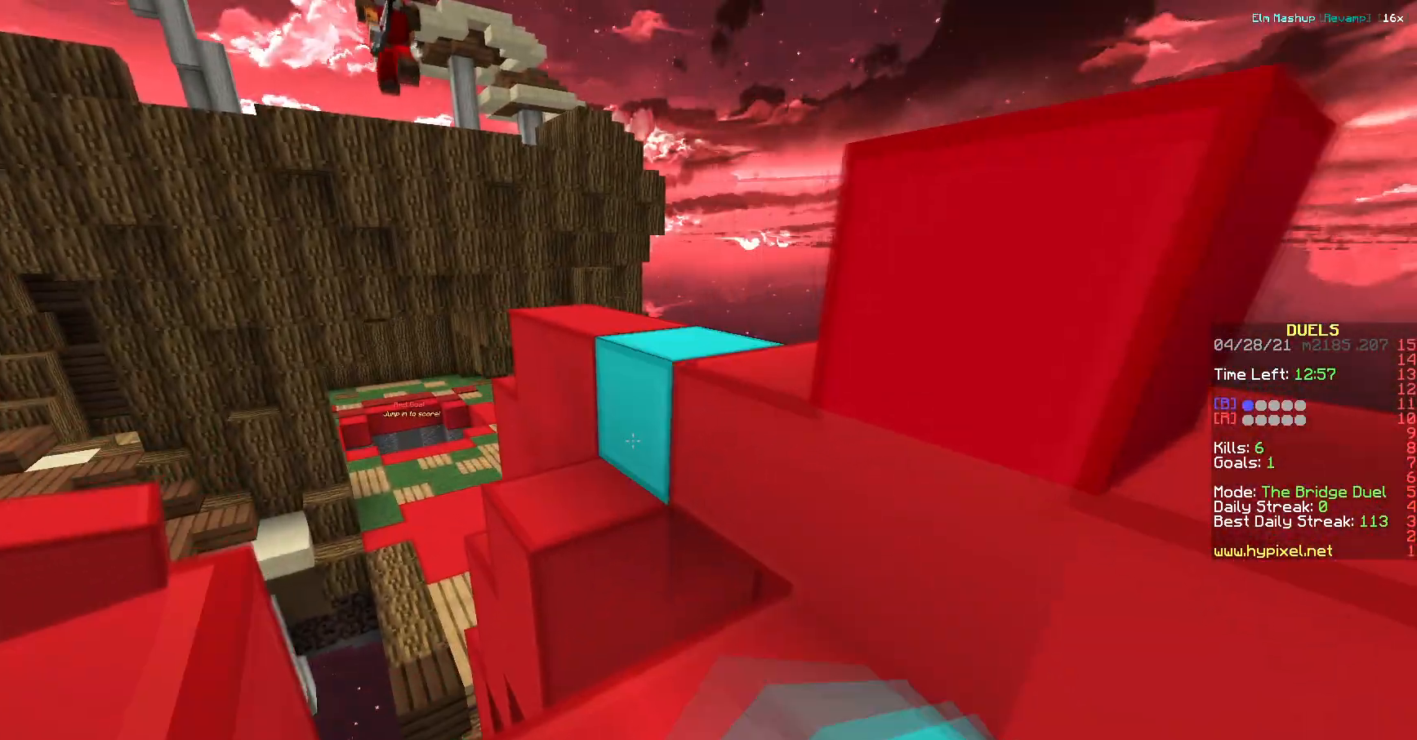
{"keys": ["d", "s"], "events": [[33, "a", "up"], [284, "s", "down"], [450, "d", "down"]]}
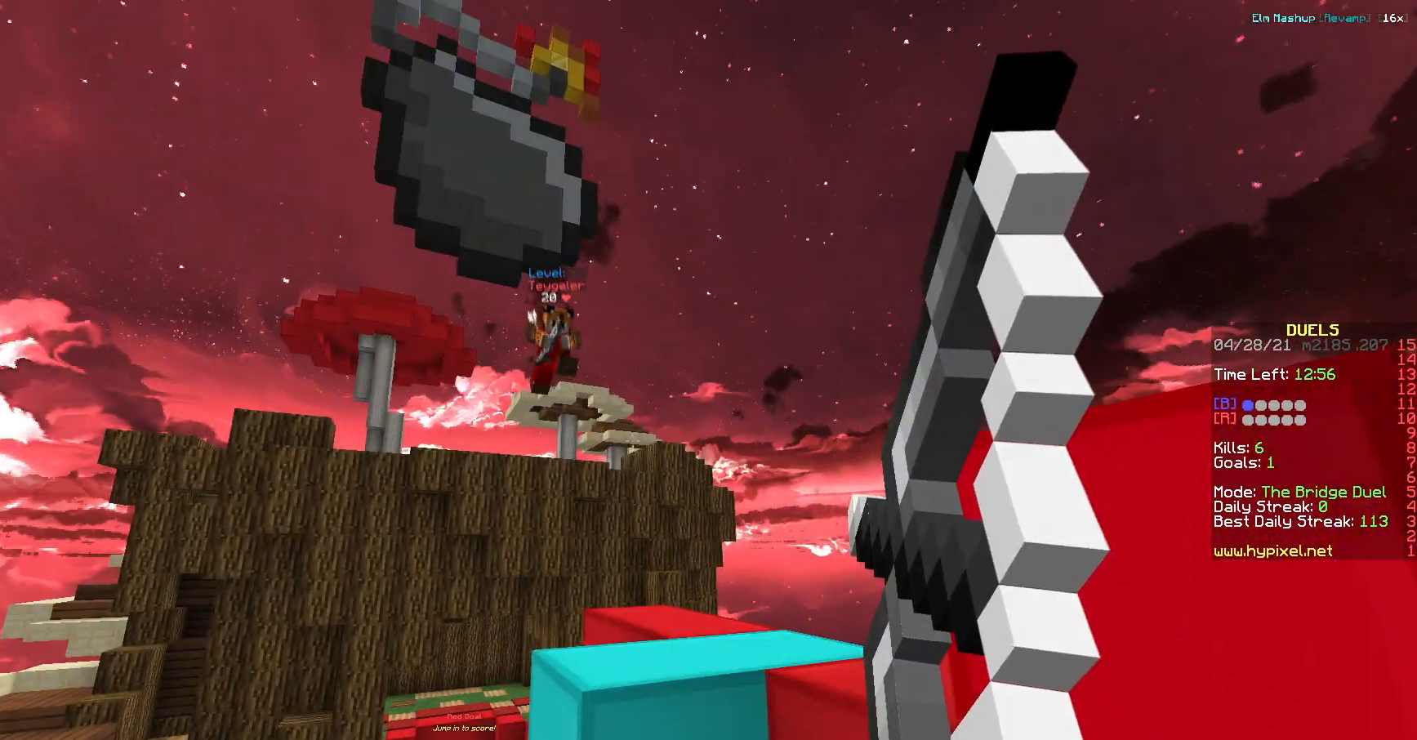
{"keys": ["w"], "events": [[100, "s", "up"], [266, "a", "down"], [283, "w", "down"], [300, "d", "up"], [383, "a", "up"]]}
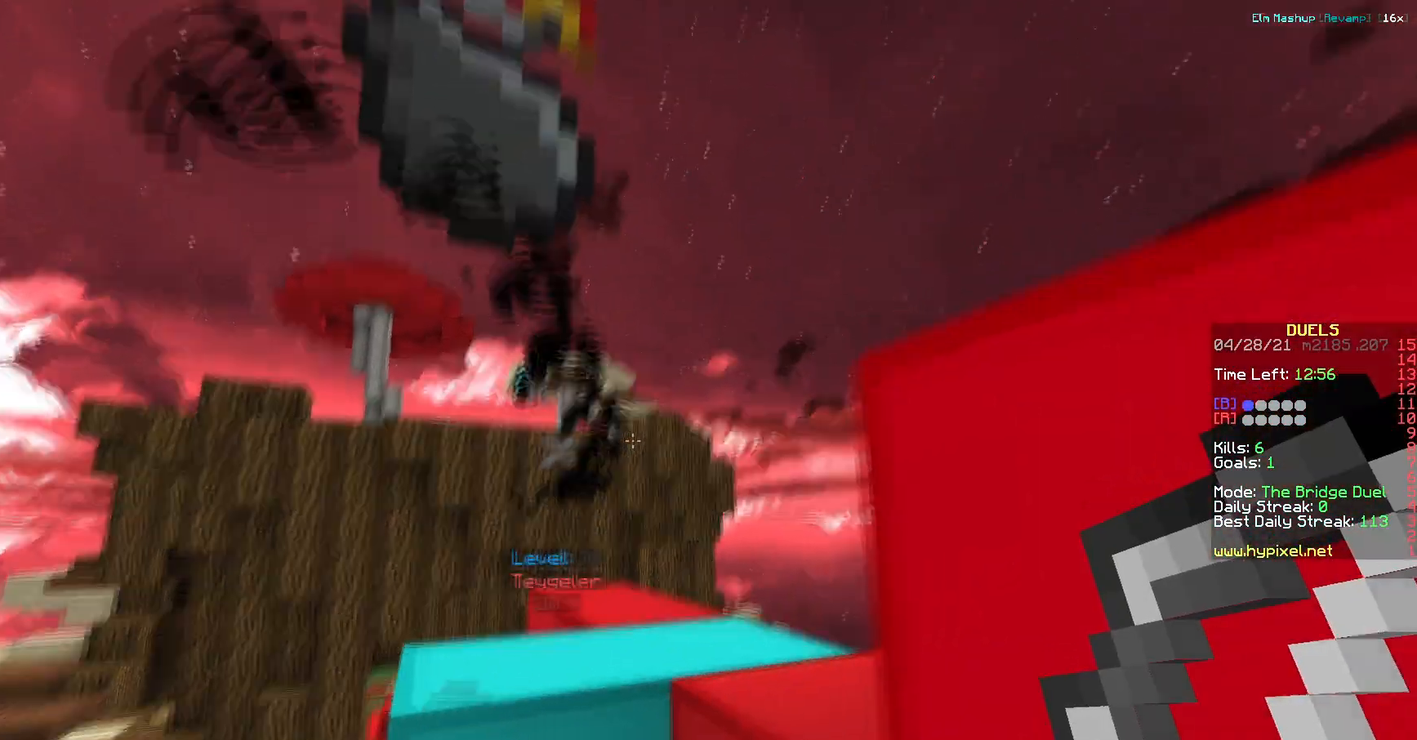
{"keys": ["w"], "events": []}
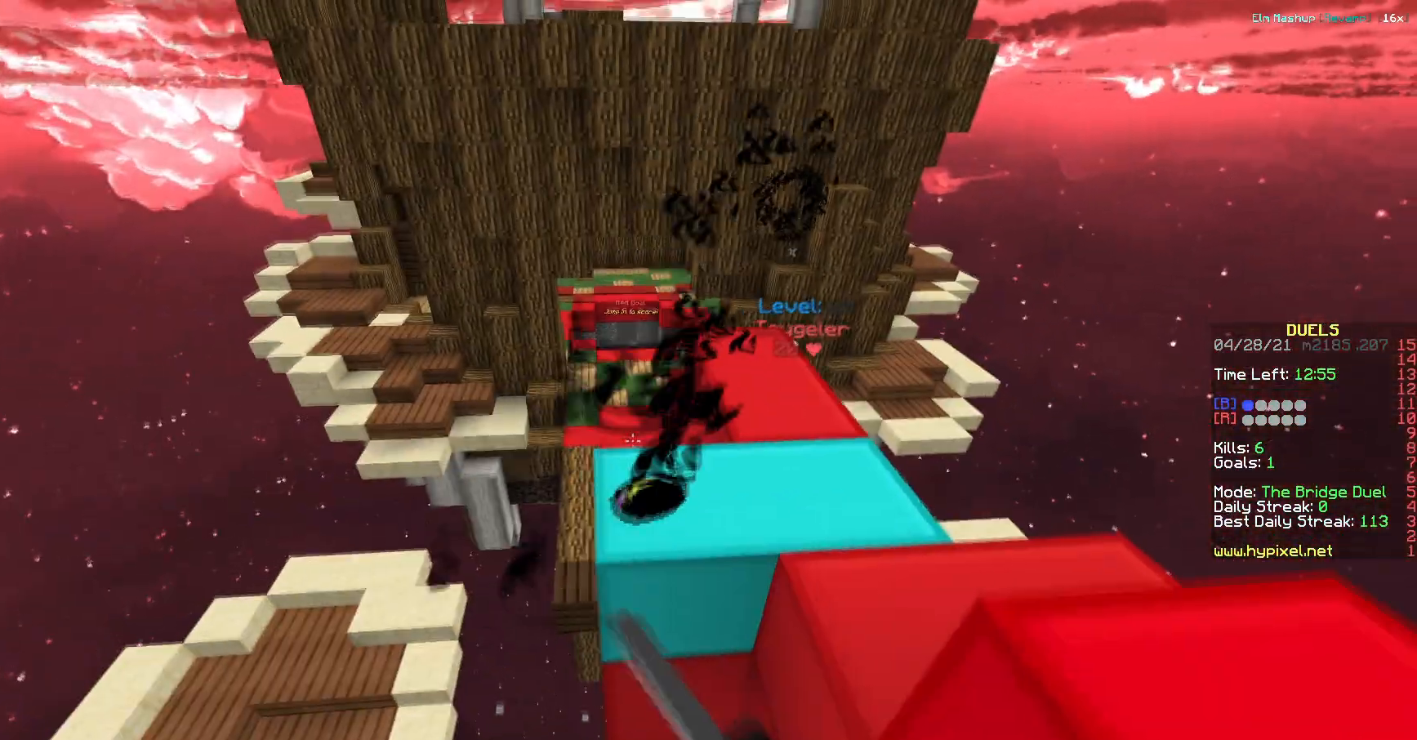
{"keys": ["w"], "events": [[16, "d", "down"], [183, "a", "down"], [183, "d", "up"], [367, "a", "up"]]}
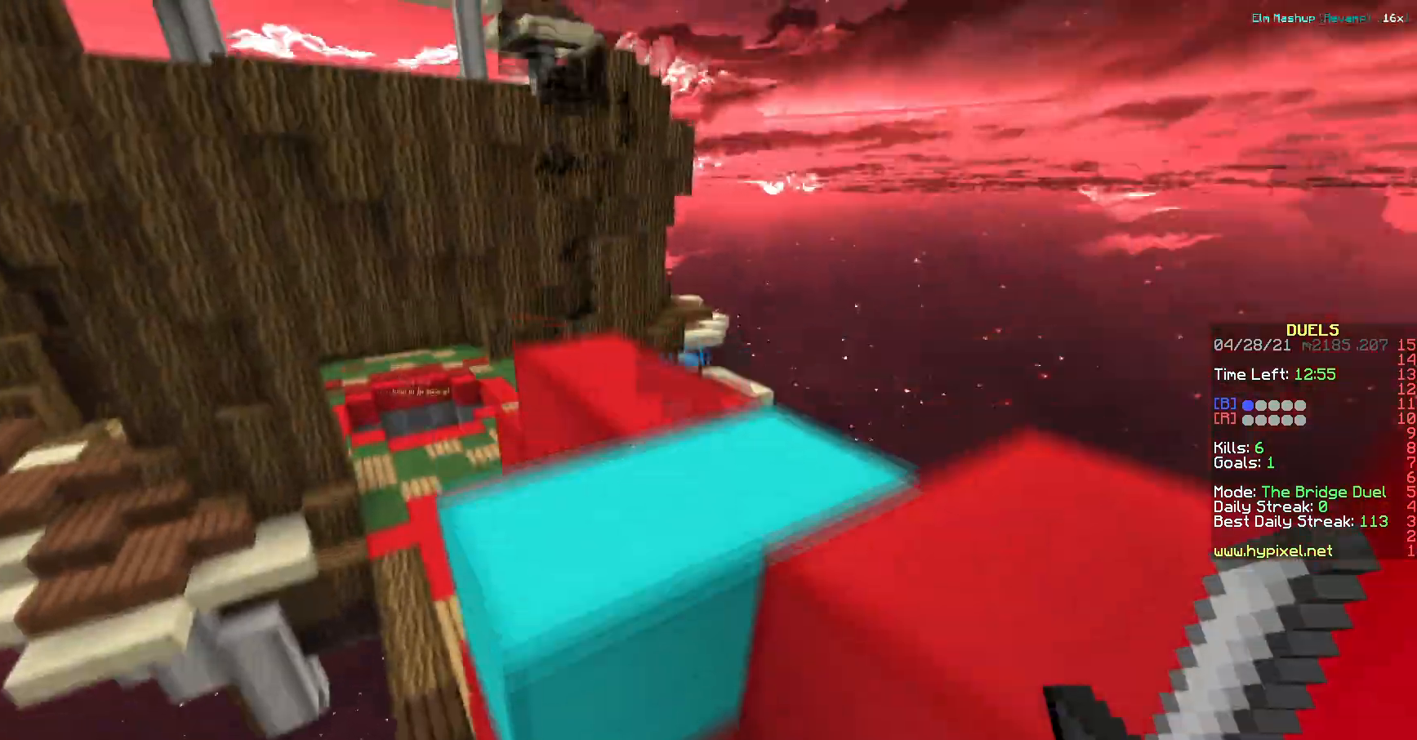
{"keys": ["a", "w"], "events": [[367, "a", "down"]]}
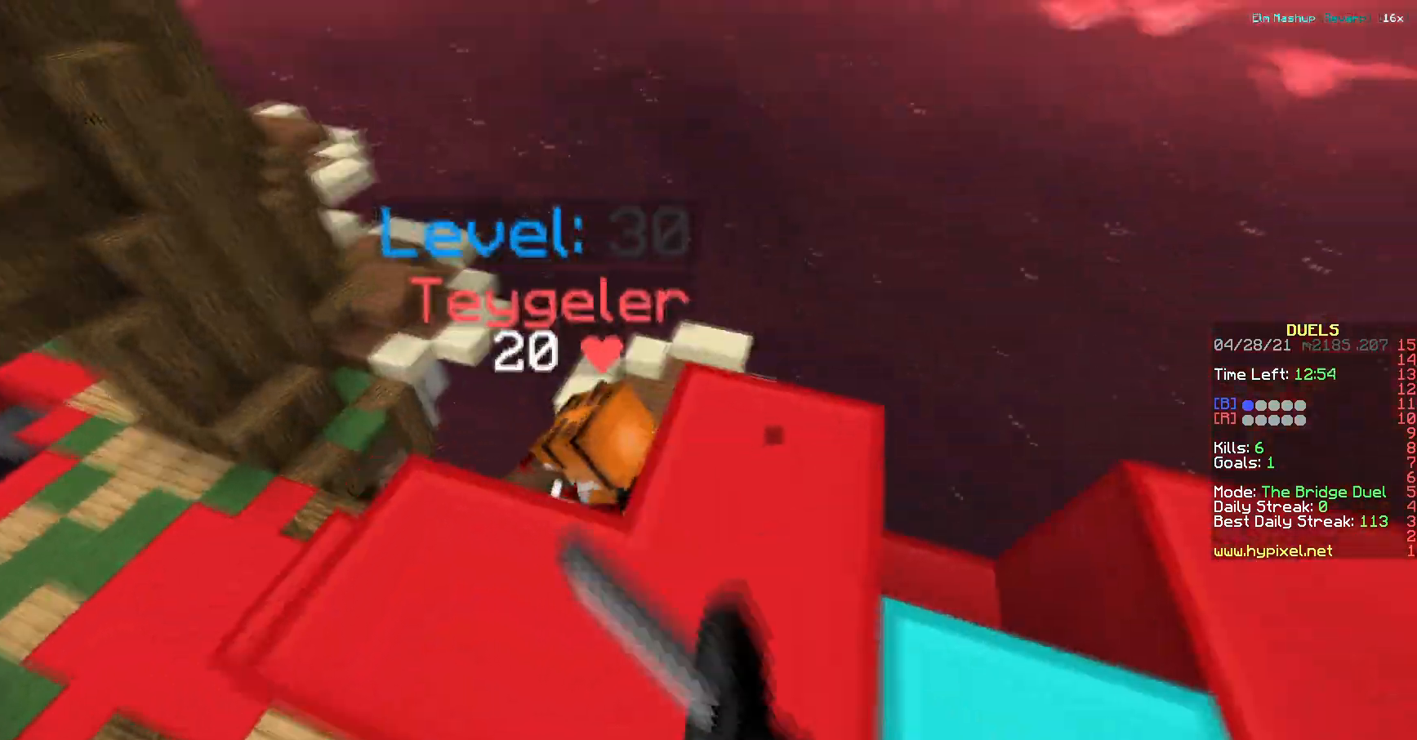
{"keys": ["d", "w"], "events": [[66, "w", "up"], [333, "d", "down"], [417, "a", "up"], [433, "w", "down"]]}
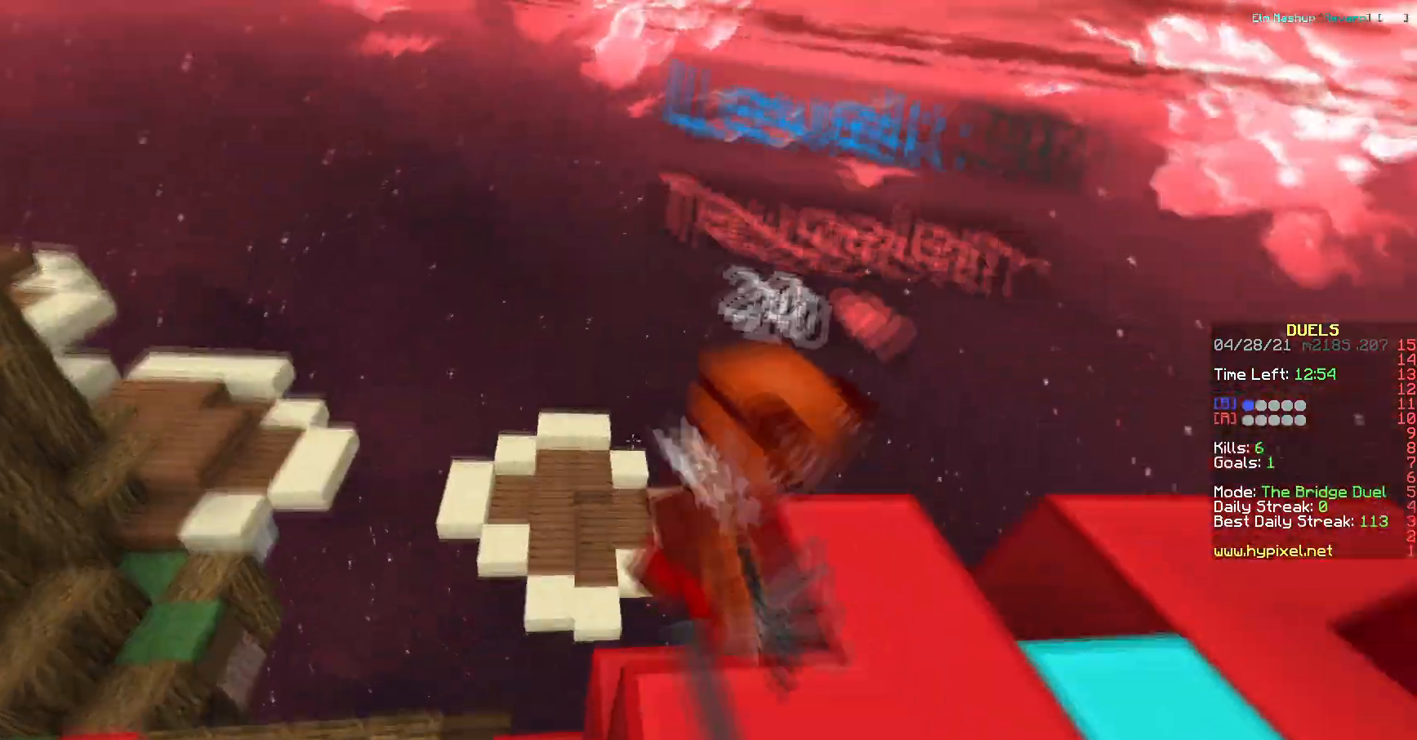
{"keys": ["a", "w"], "events": [[100, "w", "up"], [167, "a", "down"], [217, "d", "up"], [217, "w", "down"]]}
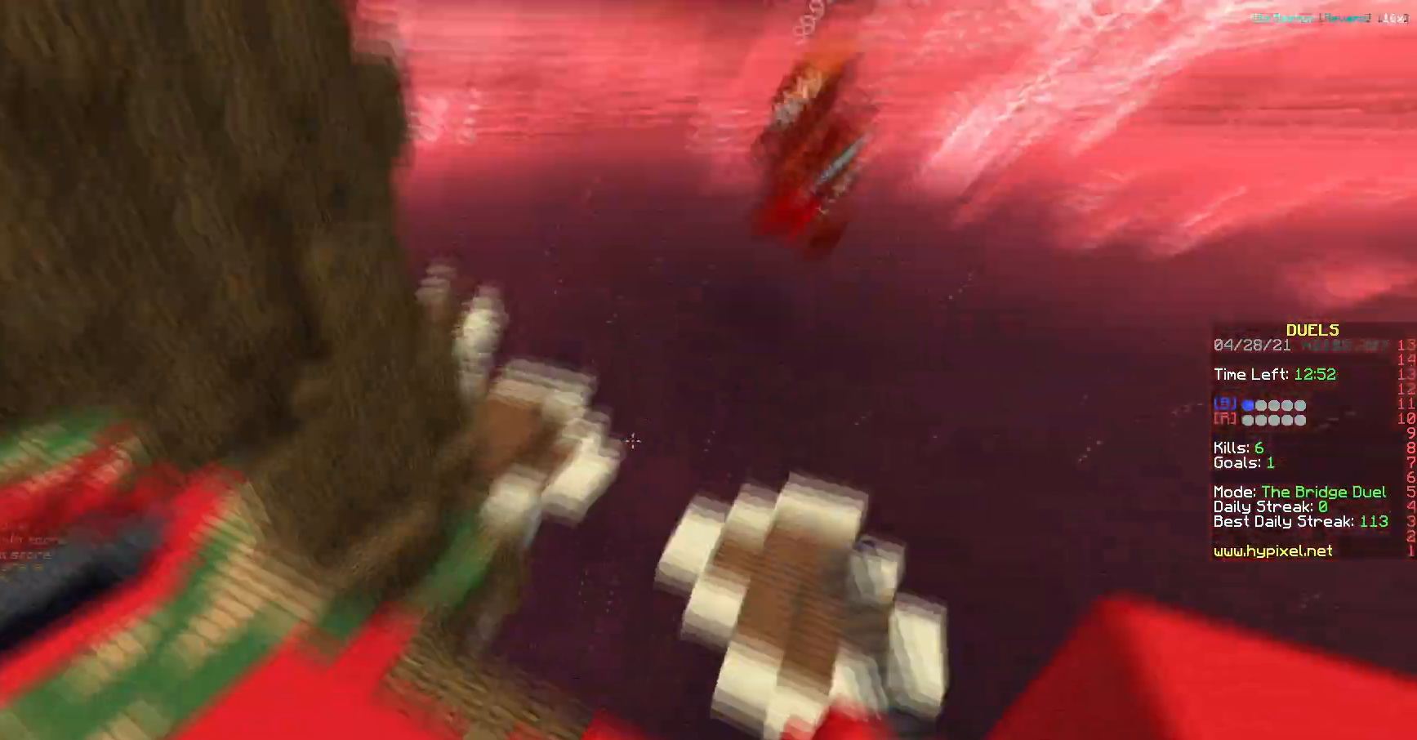
{"keys": ["a", "w"], "events": [[50, "a", "up"], [150, "a", "down"]]}
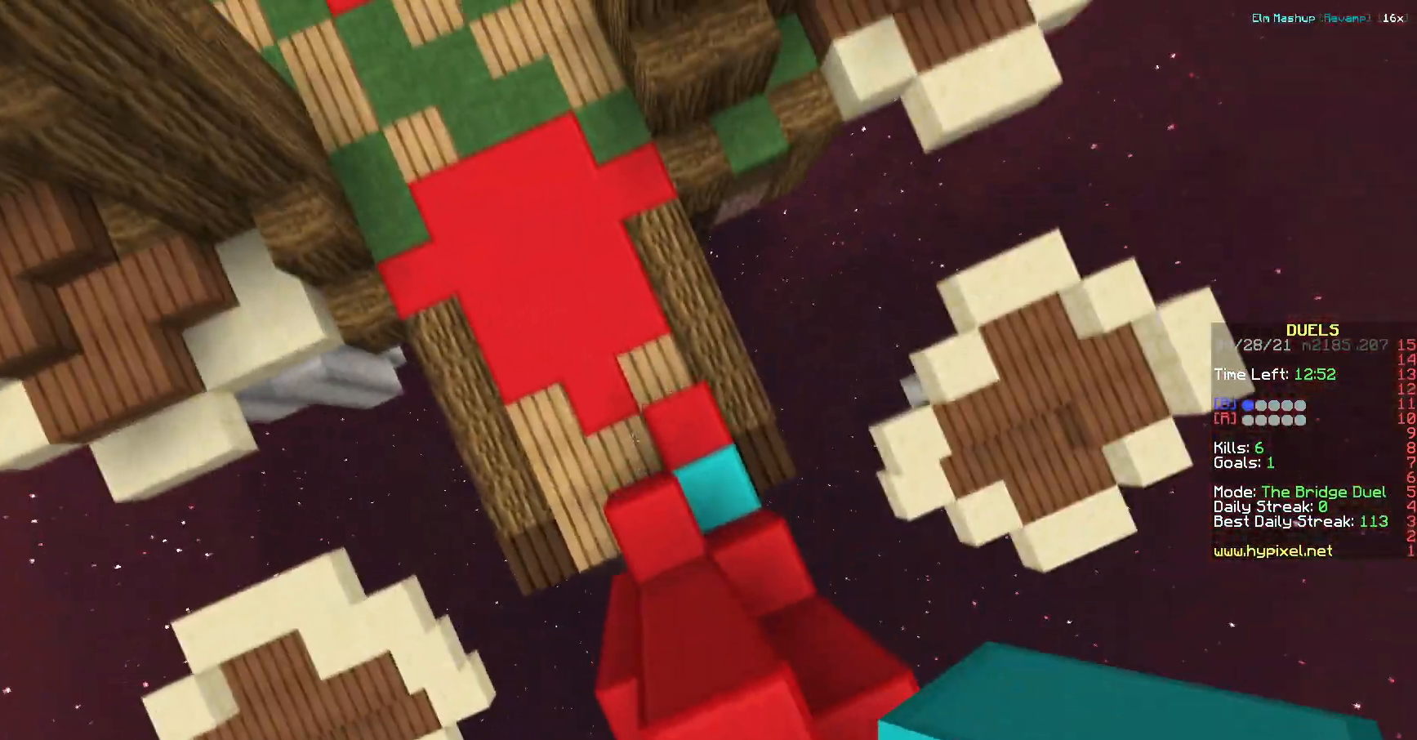
{"keys": ["a", "w"], "events": []}
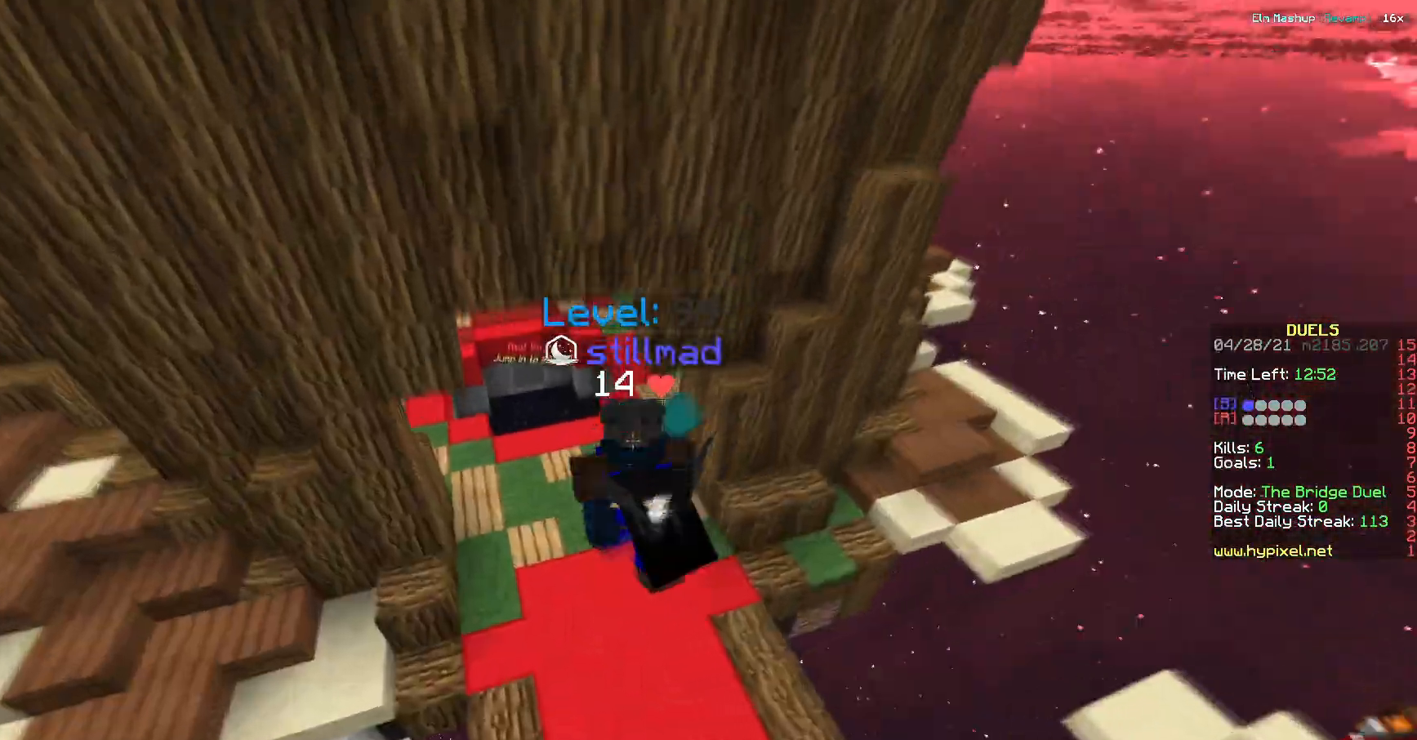
{"keys": ["w"], "events": [[266, "a", "up"]]}